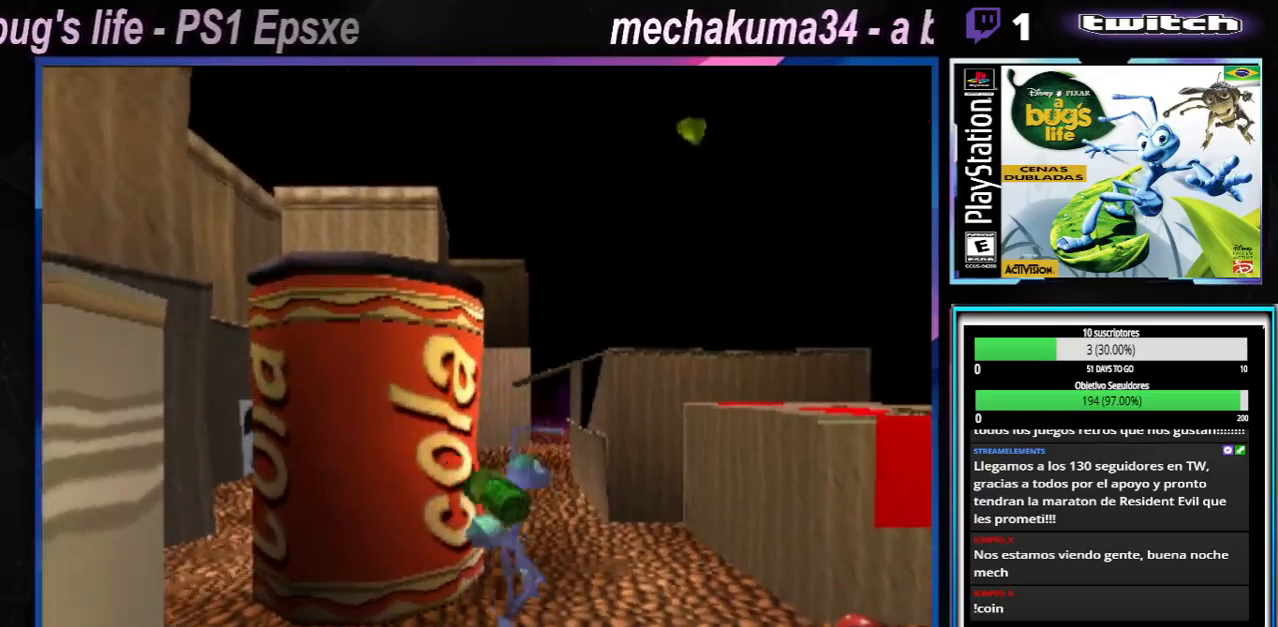
Gameplay with a controller (Xbox layout); each line is a JSON object with the inputs held at the frame after it. "events" lists button and stick changes between this image and that frame as [ms after this image, input, new state], when the widget could be followed in between. Not read: L1 L3 R1 R3.
{"buttons": [], "left_stick": "right", "right_stick": "center", "events": [[51, "X", "up"], [67, "A", "up"], [151, "A", "down"], [167, "X", "down"], [367, "A", "up"], [418, "X", "up"]]}
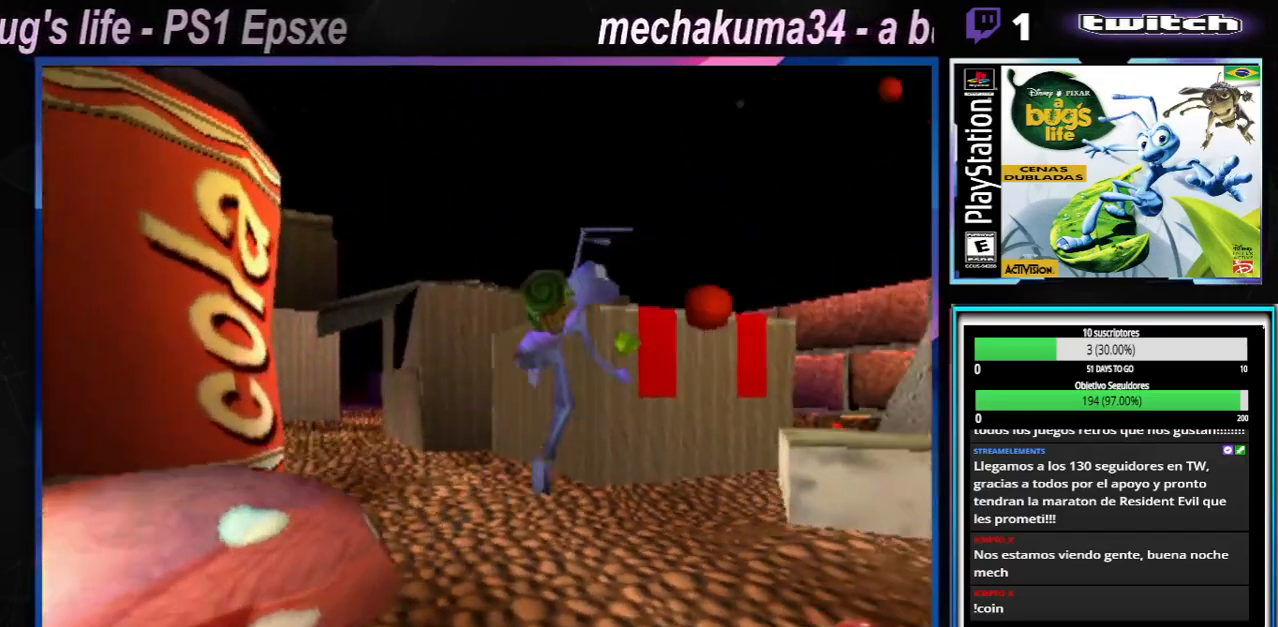
{"buttons": ["X"], "left_stick": "right", "right_stick": "center", "events": [[33, "A", "down"], [33, "X", "down"], [200, "A", "up"], [250, "X", "up"], [467, "X", "down"]]}
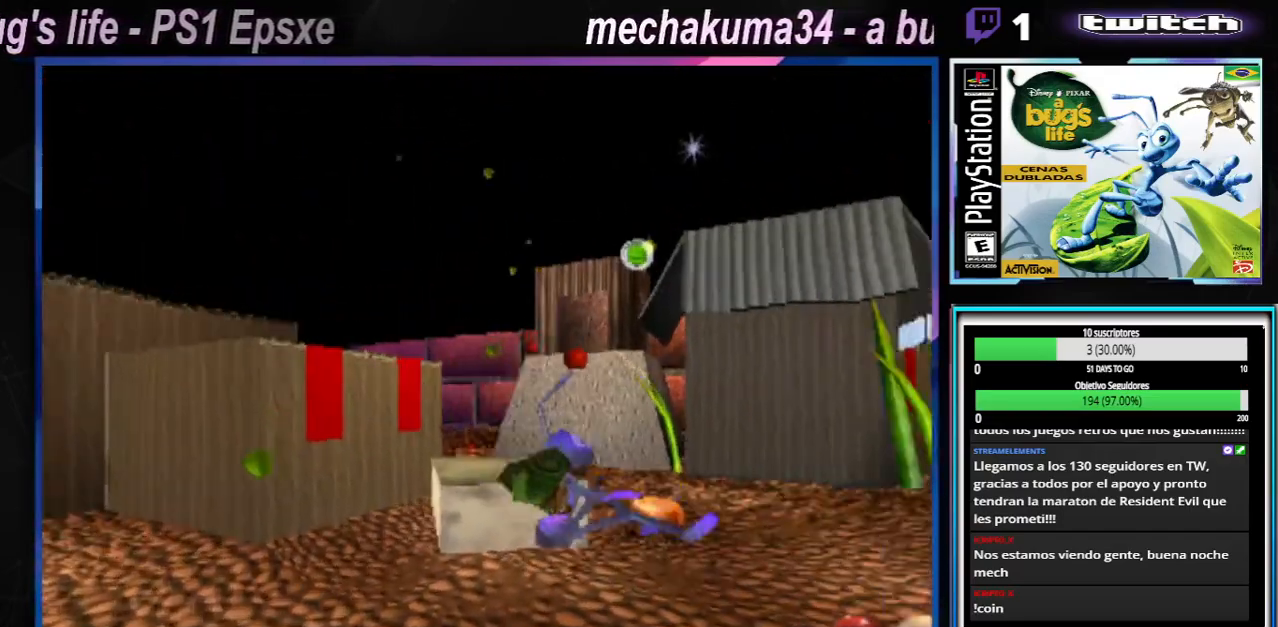
{"buttons": ["A", "X"], "left_stick": "right", "right_stick": "center", "events": [[167, "X", "up"], [317, "X", "down"], [334, "A", "down"]]}
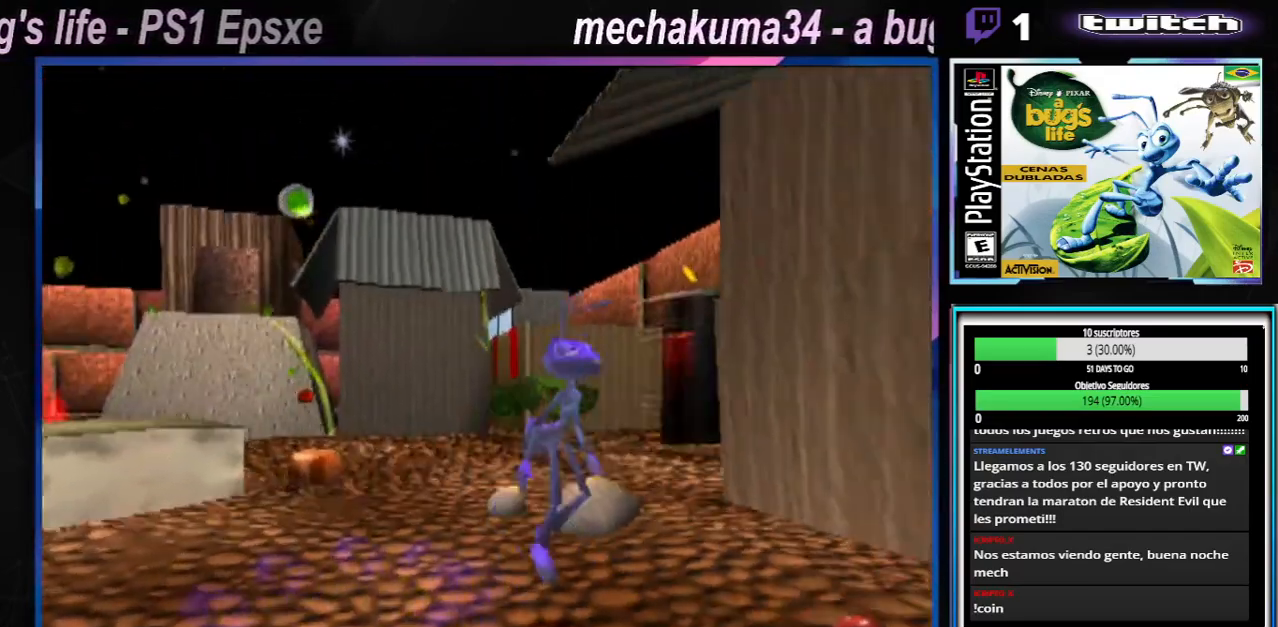
{"buttons": [], "left_stick": "down-left", "right_stick": "center", "events": [[50, "A", "up"], [67, "X", "up"], [467, "left_stick", "down-left"]]}
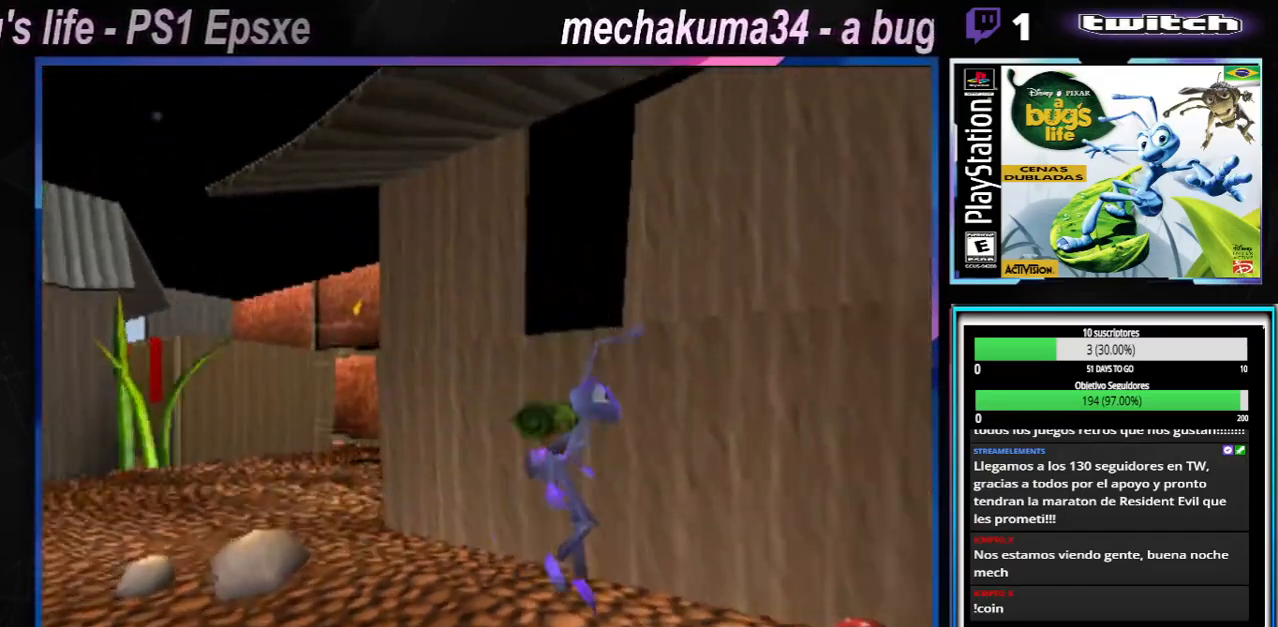
{"buttons": [], "left_stick": "right", "right_stick": "center", "events": [[84, "left_stick", "right"], [167, "X", "down"], [367, "X", "up"]]}
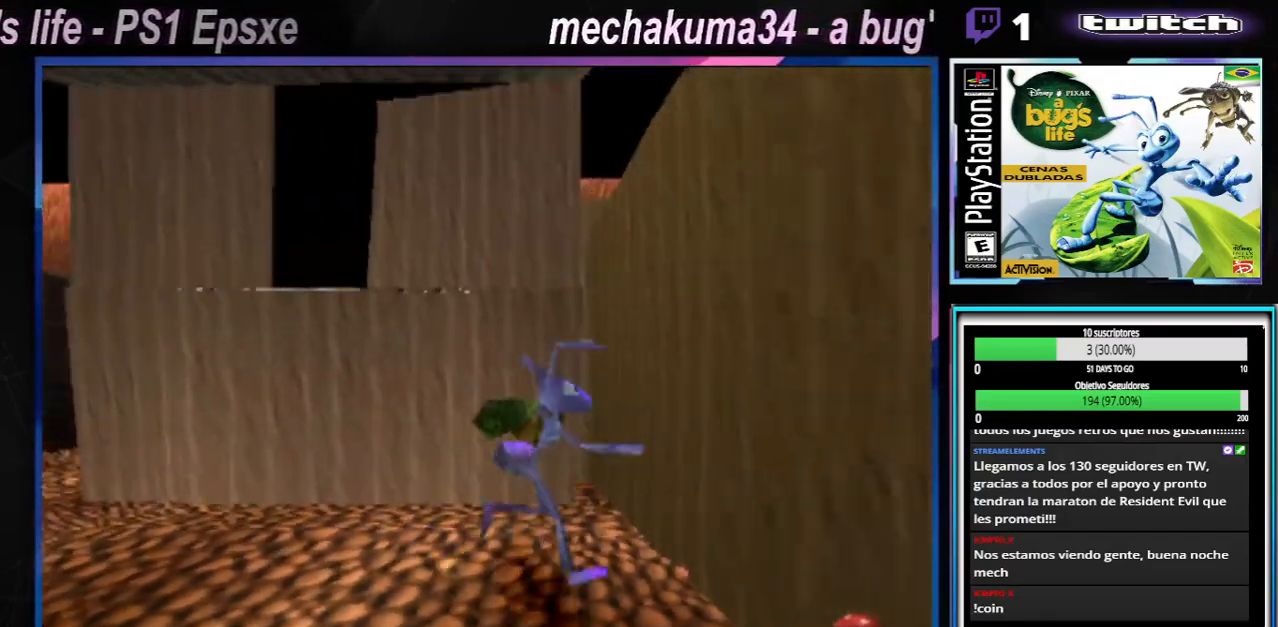
{"buttons": ["A", "X"], "left_stick": "left", "right_stick": "center", "events": [[50, "left_stick", "left"], [100, "X", "down"], [417, "A", "down"]]}
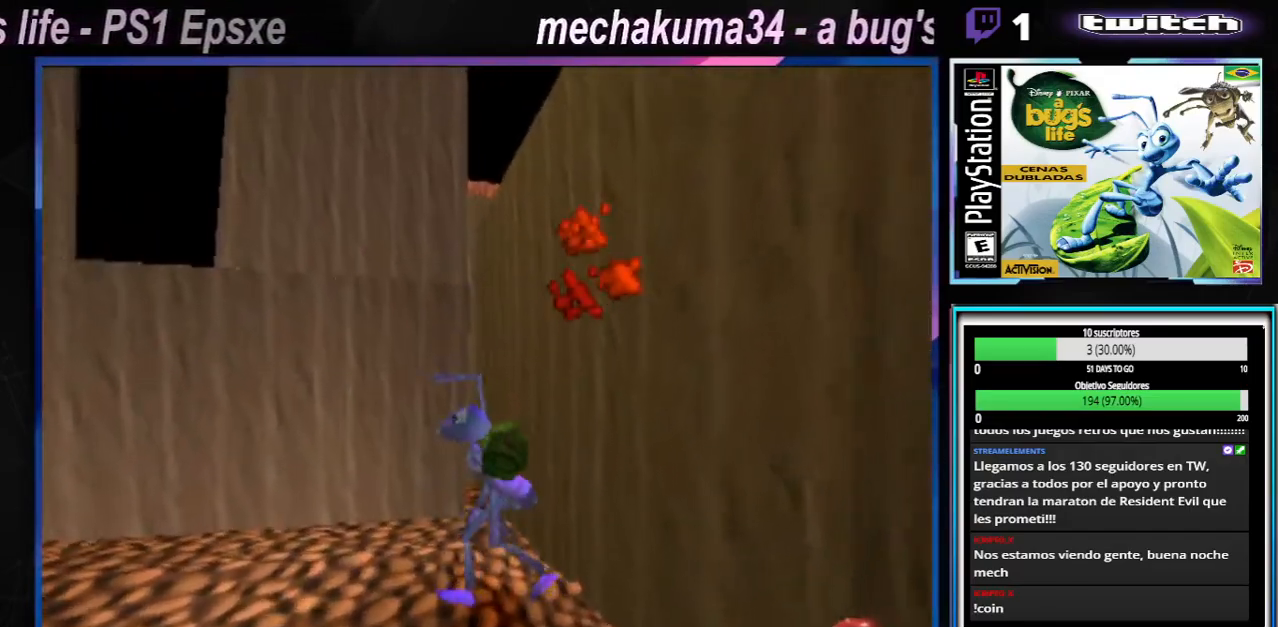
{"buttons": [], "left_stick": "left", "right_stick": "center", "events": [[167, "A", "up"], [317, "X", "up"]]}
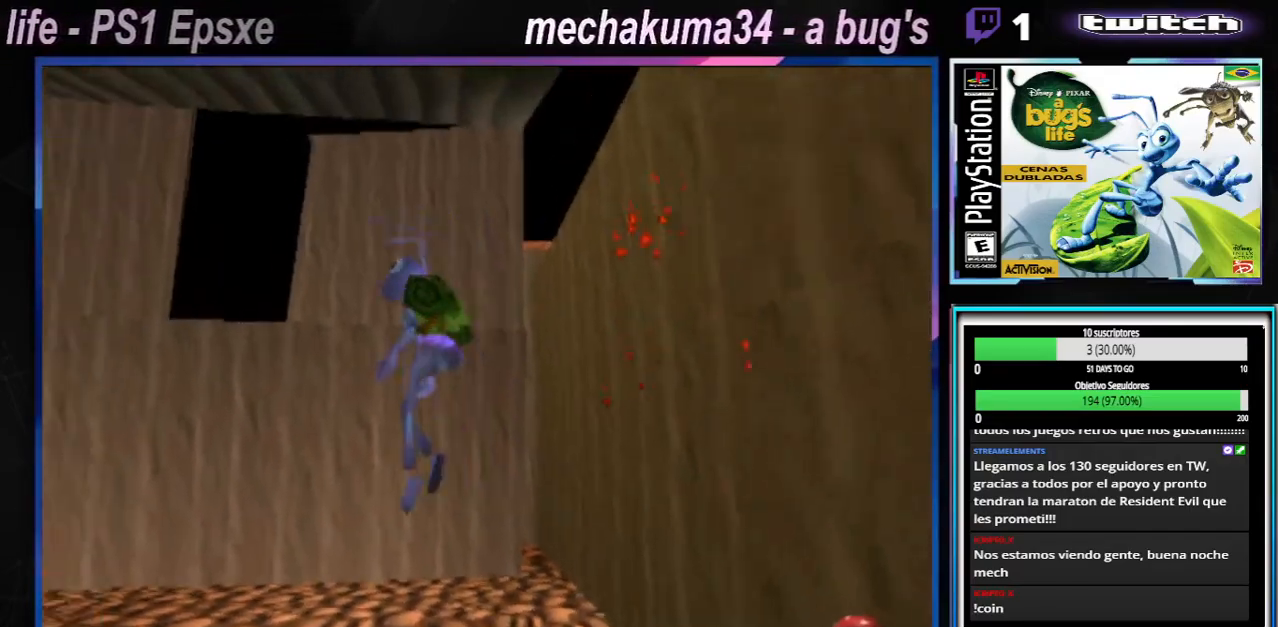
{"buttons": ["A", "X"], "left_stick": "left", "right_stick": "center", "events": [[50, "X", "down"], [100, "A", "down"], [184, "A", "up"], [200, "X", "up"], [301, "X", "down"], [317, "A", "down"]]}
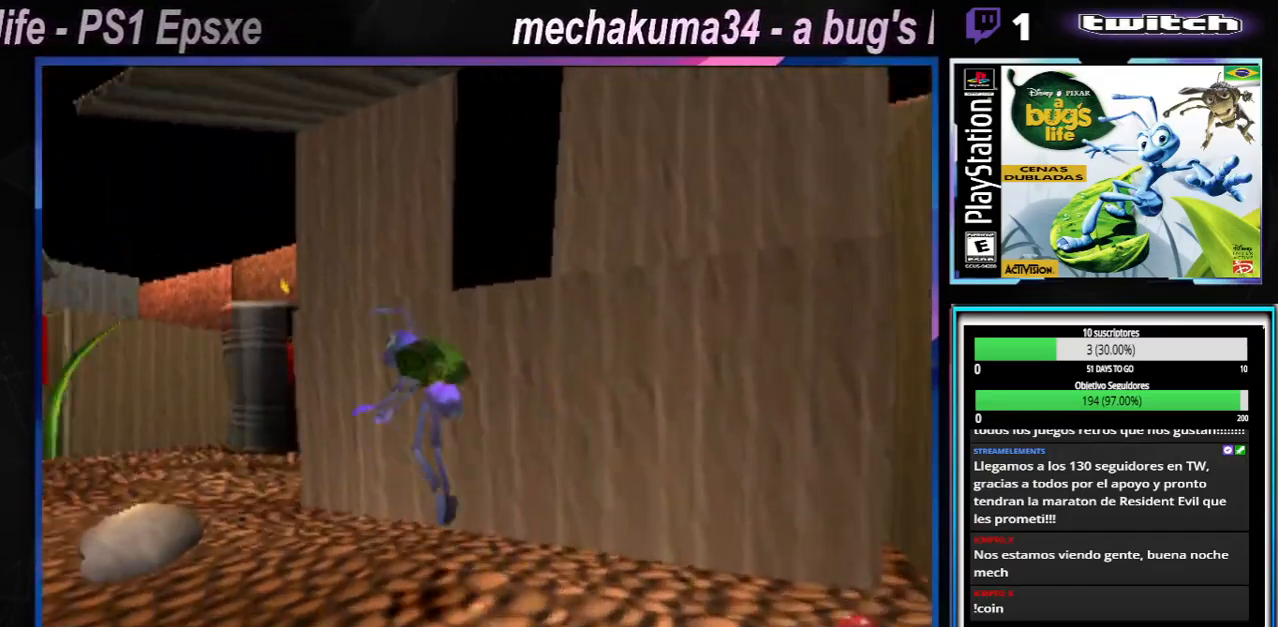
{"buttons": ["X"], "left_stick": "up-left", "right_stick": "center", "events": [[167, "A", "up"], [217, "X", "up"], [350, "left_stick", "up-left"], [484, "X", "down"]]}
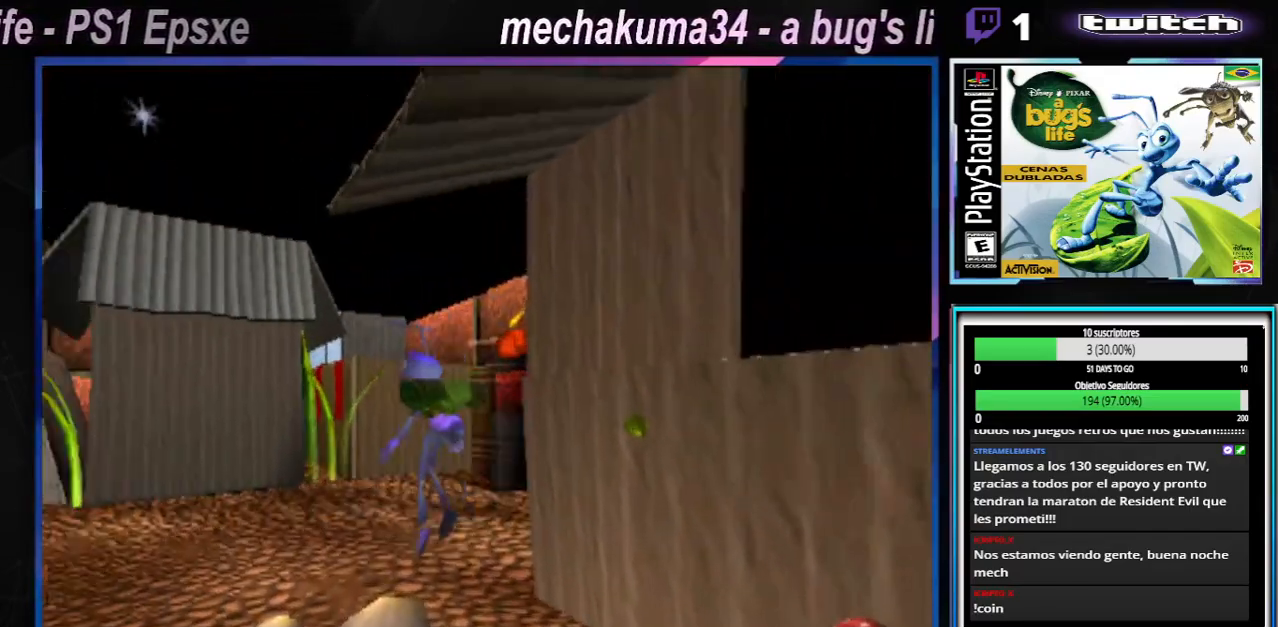
{"buttons": ["X"], "left_stick": "right", "right_stick": "center", "events": [[117, "A", "down"], [251, "left_stick", "right"], [351, "A", "up"], [484, "X", "up"], [501, "X", "down"]]}
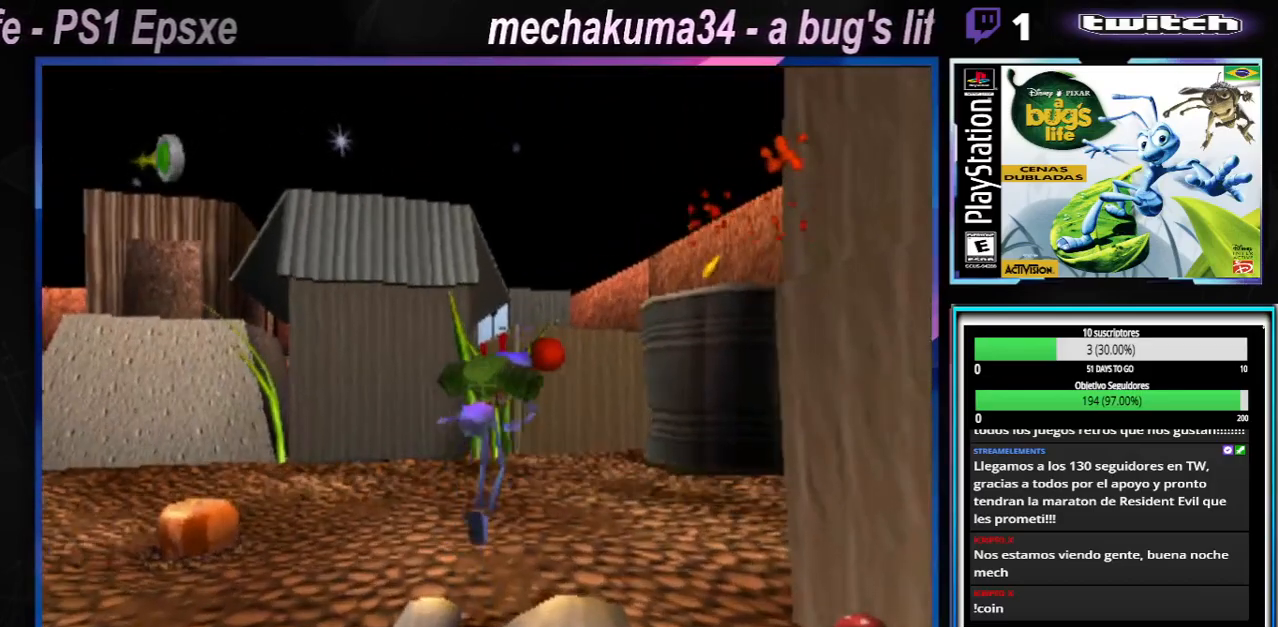
{"buttons": [], "left_stick": "up-right", "right_stick": "center"}
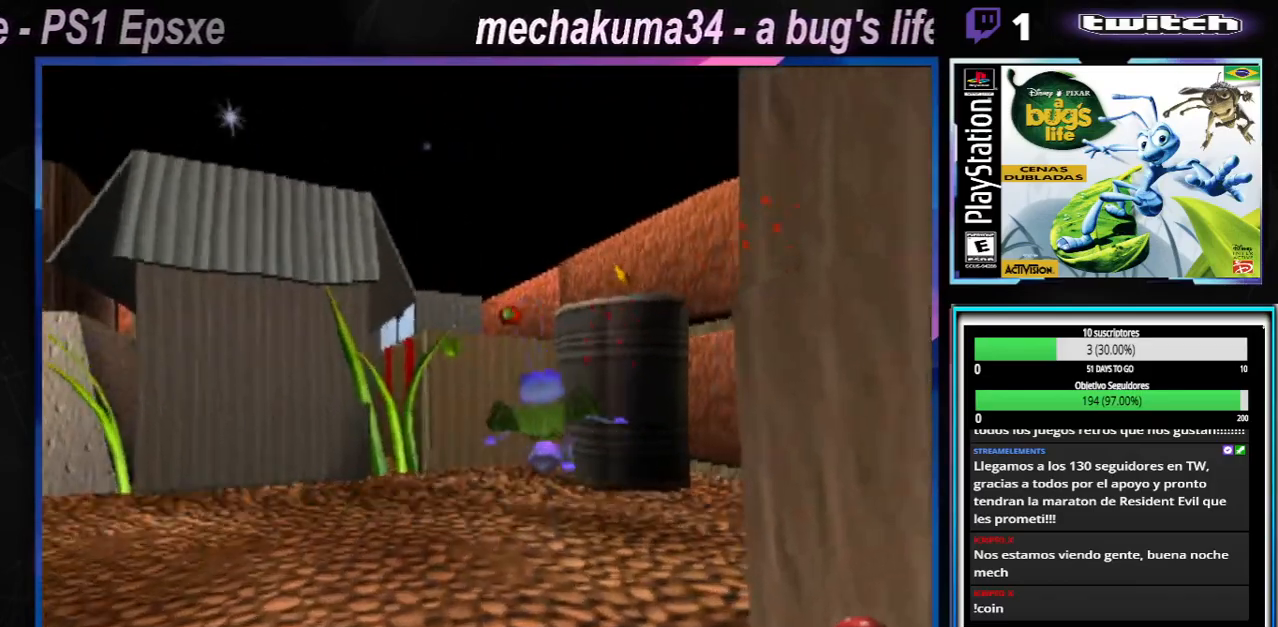
{"buttons": [], "left_stick": "right", "right_stick": "center", "events": [[50, "left_stick", "right"], [150, "X", "down"], [367, "X", "up"]]}
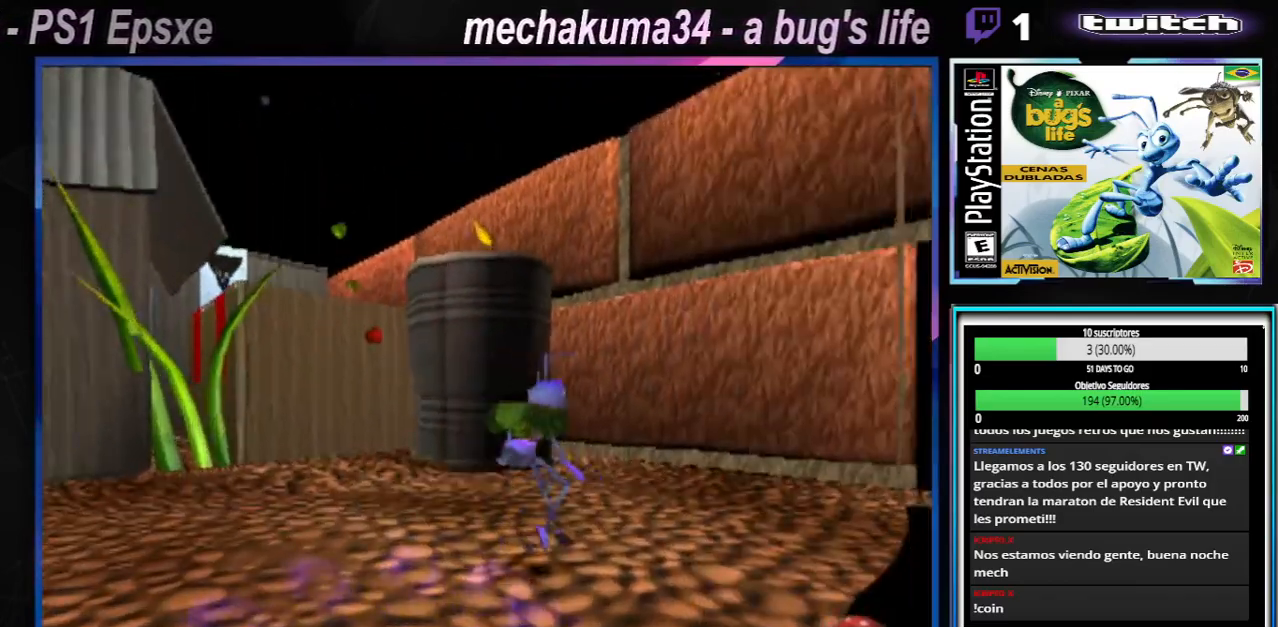
{"buttons": [], "left_stick": "left", "right_stick": "center", "events": [[217, "X", "down"], [283, "left_stick", "up-right"], [400, "X", "up"], [417, "left_stick", "left"]]}
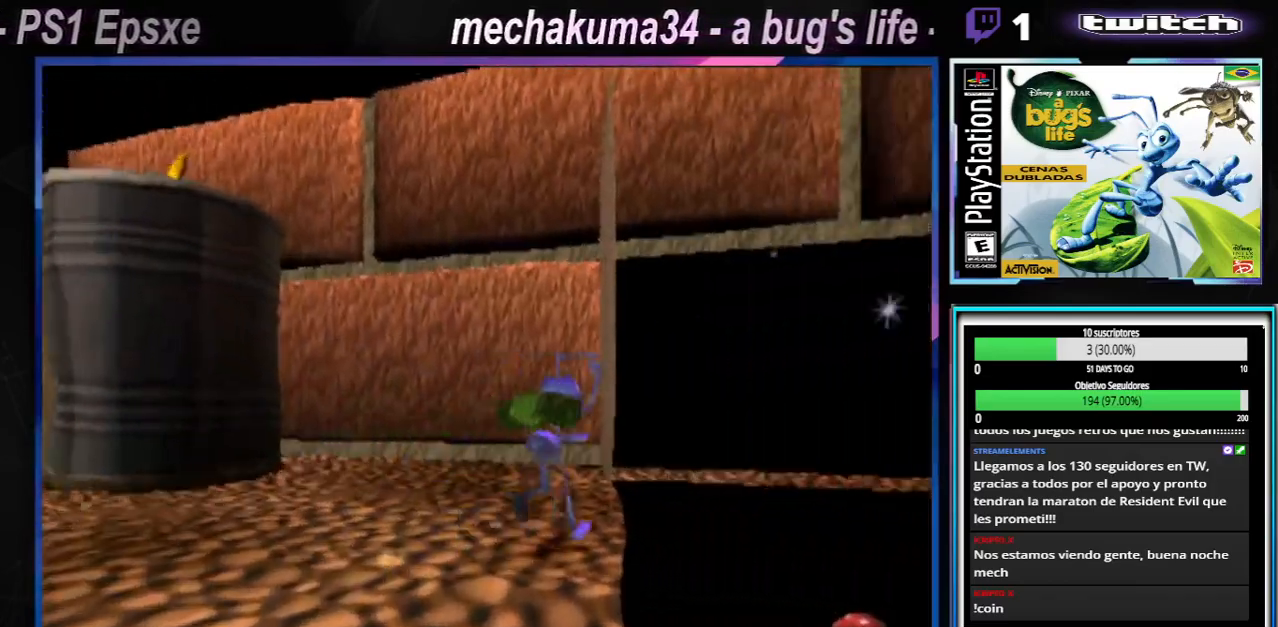
{"buttons": ["X"], "left_stick": "right", "right_stick": "center", "events": [[100, "X", "down"], [284, "X", "up"], [434, "X", "down"], [501, "left_stick", "right"]]}
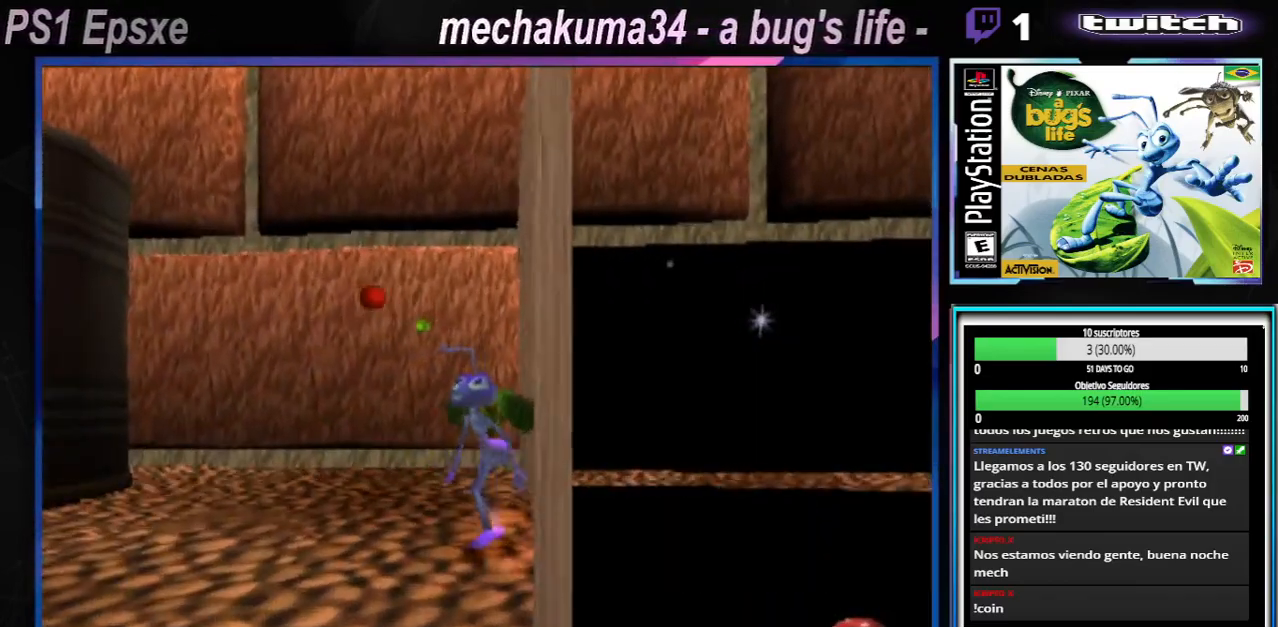
{"buttons": [], "left_stick": "left", "right_stick": "center", "events": [[83, "X", "up"], [283, "X", "down"], [350, "left_stick", "down-right"], [450, "X", "up"], [450, "left_stick", "left"]]}